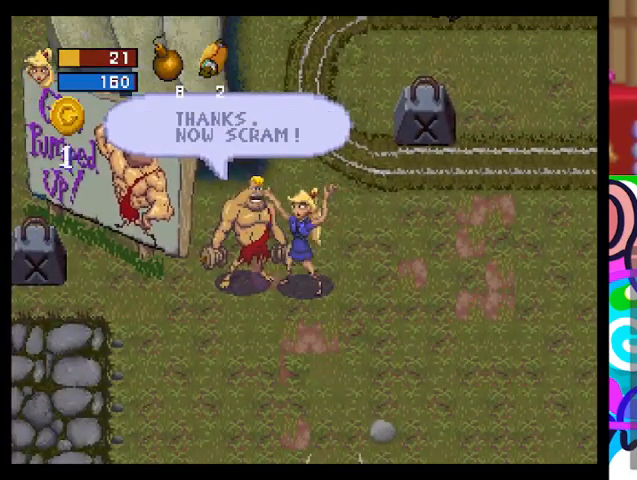
Gameplay with a controller (PlayStation layout); each line is a JSON object with the inputs held at the frame after it. "events" lists button and stick changes between this image and that frame as [ms after this image, input, new state], when the widget could be followed in between. Not read: right_stick.
{"buttons": [], "left_stick": "center", "events": []}
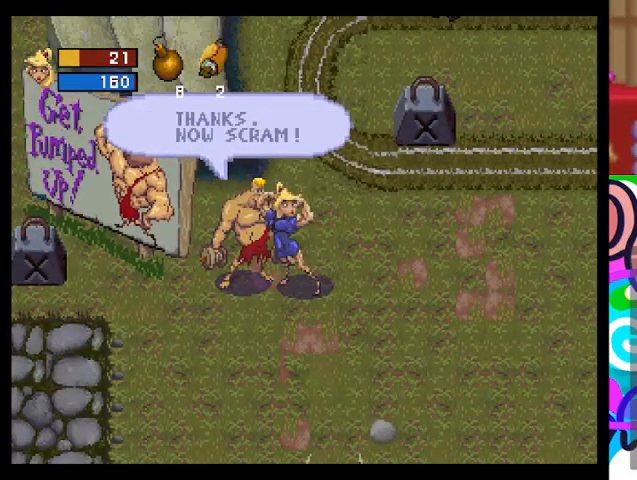
{"buttons": [], "left_stick": "center", "events": []}
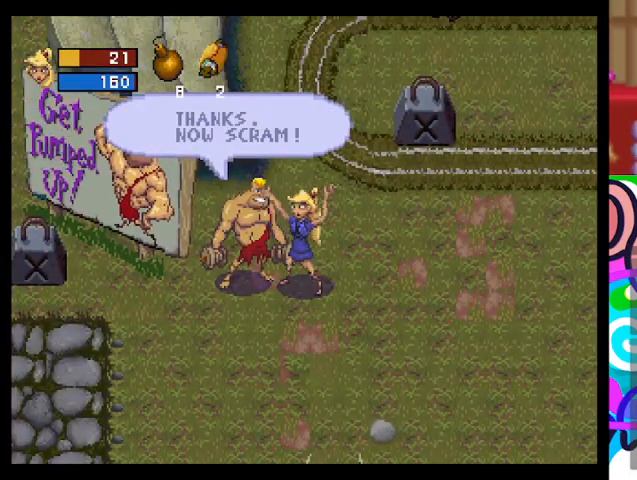
{"buttons": [], "left_stick": "center", "events": []}
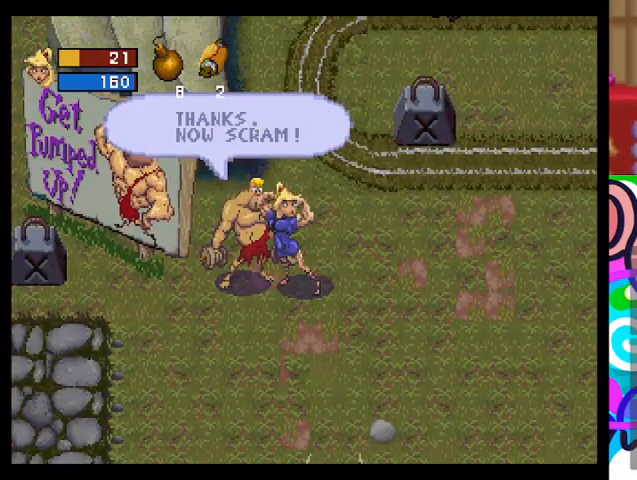
{"buttons": [], "left_stick": "center", "events": []}
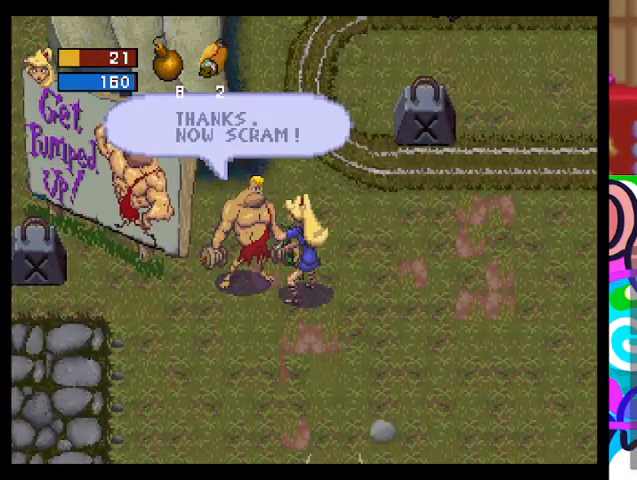
{"buttons": [], "left_stick": "center", "events": [[200, "SQUARE", "down"], [400, "SQUARE", "up"]]}
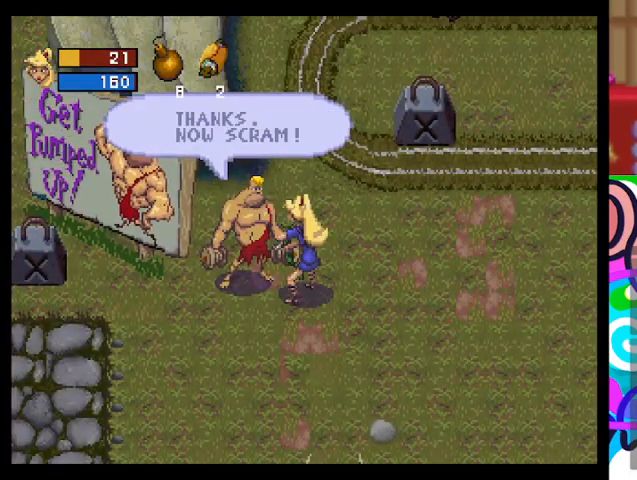
{"buttons": [], "left_stick": "center", "events": [[233, "SQUARE", "down"], [433, "SQUARE", "up"]]}
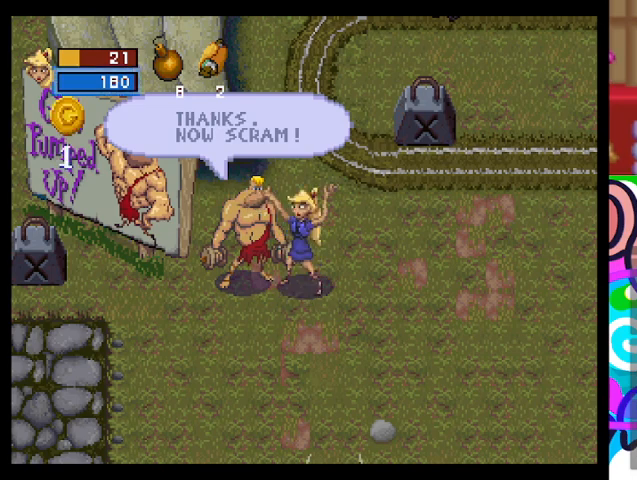
{"buttons": [], "left_stick": "down-right", "events": [[400, "left_stick", "down-right"]]}
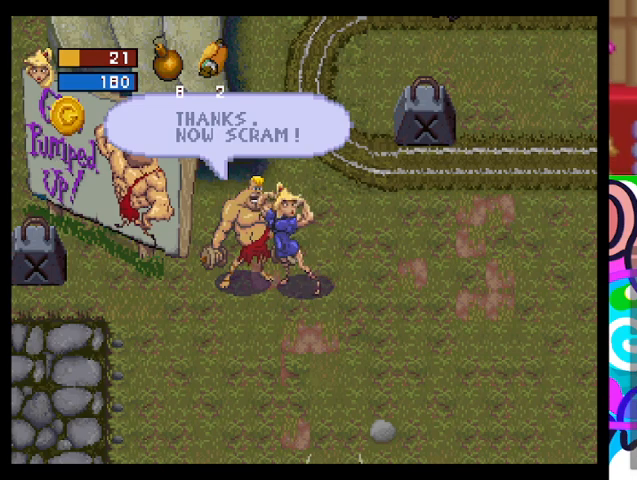
{"buttons": [], "left_stick": "center", "events": [[100, "left_stick", "down"], [467, "left_stick", "center"]]}
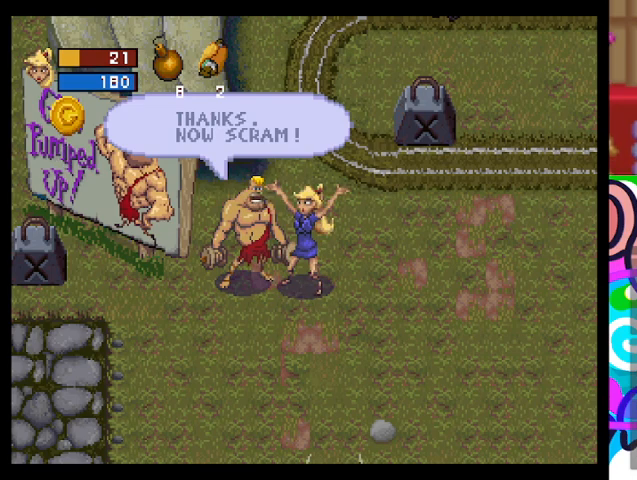
{"buttons": [], "left_stick": "center", "events": [[233, "left_stick", "down-right"], [467, "left_stick", "center"]]}
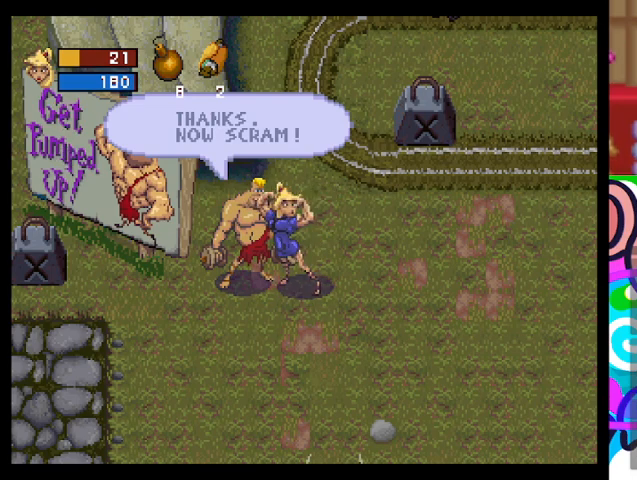
{"buttons": ["TRIANGLE"], "left_stick": "down-right", "events": [[167, "TRIANGLE", "down"], [233, "left_stick", "down-right"]]}
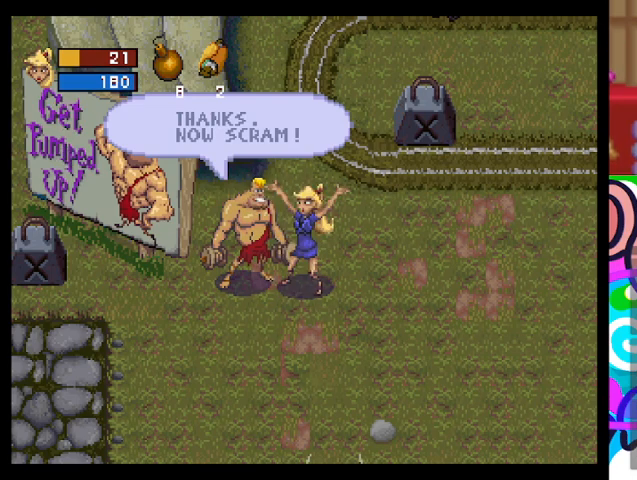
{"buttons": ["TRIANGLE"], "left_stick": "down-right", "events": []}
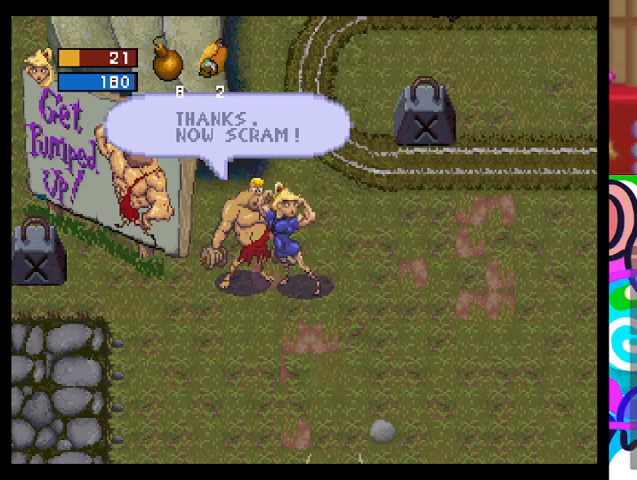
{"buttons": ["TRIANGLE"], "left_stick": "down-right", "events": []}
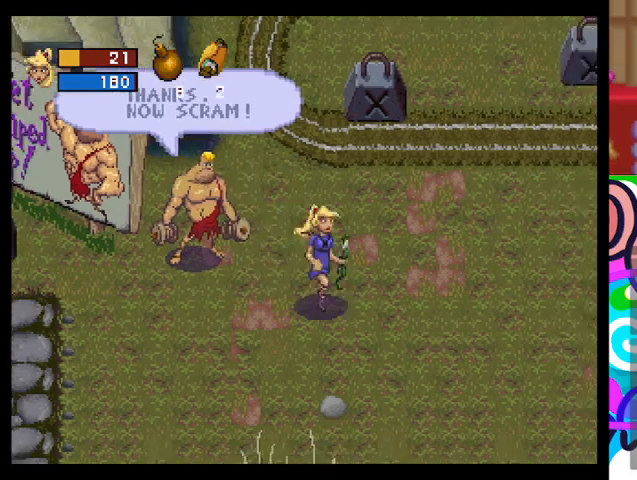
{"buttons": ["TRIANGLE"], "left_stick": "left", "events": [[267, "left_stick", "left"]]}
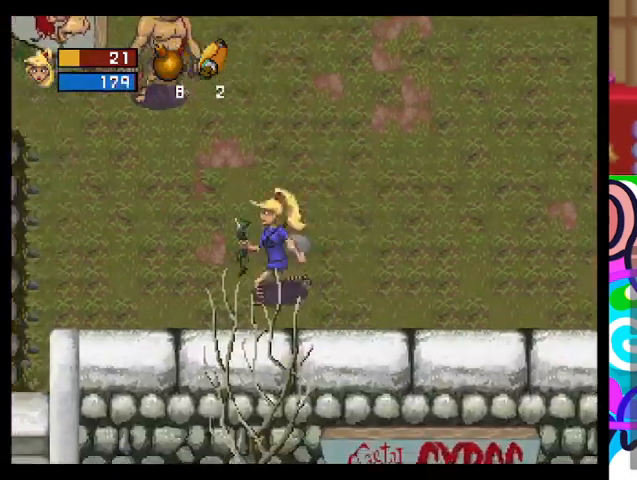
{"buttons": ["TRIANGLE"], "left_stick": "left", "events": []}
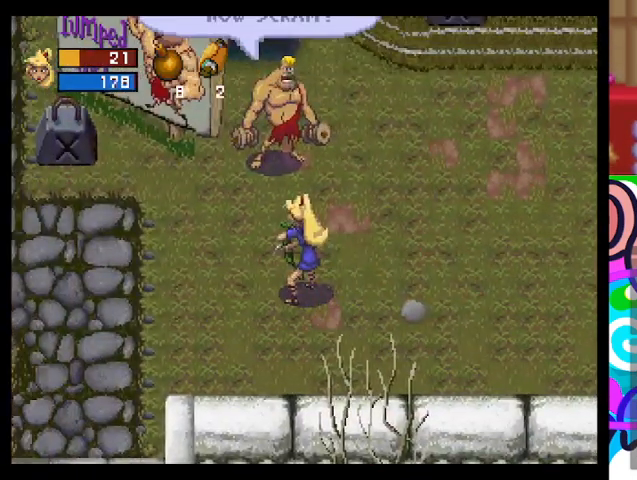
{"buttons": ["TRIANGLE"], "left_stick": "left", "events": [[333, "left_stick", "down-left"], [467, "left_stick", "left"]]}
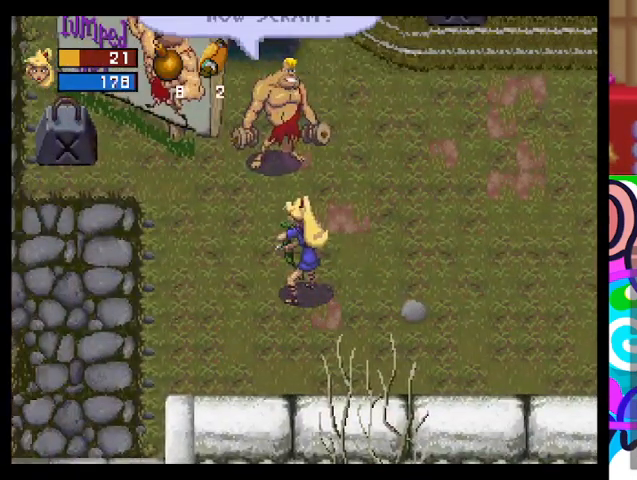
{"buttons": [], "left_stick": "down", "events": [[233, "TRIANGLE", "up"], [233, "left_stick", "center"], [500, "left_stick", "down"]]}
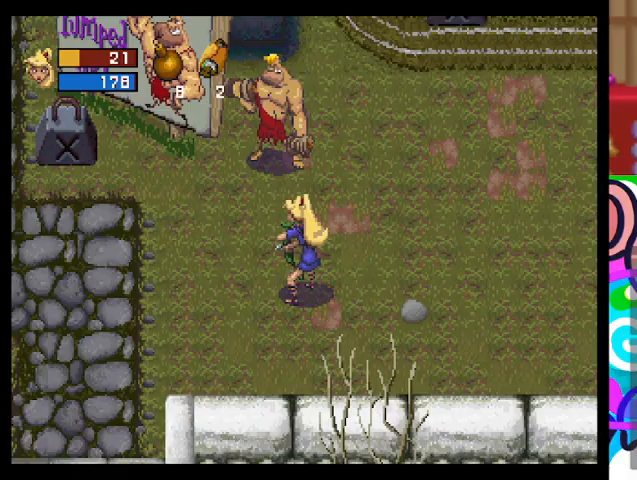
{"buttons": ["TRIANGLE"], "left_stick": "down-left", "events": [[333, "TRIANGLE", "down"], [400, "left_stick", "down-left"]]}
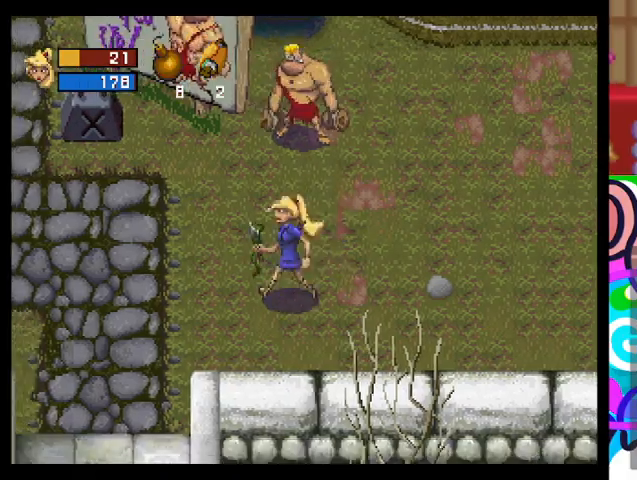
{"buttons": ["TRIANGLE"], "left_stick": "right", "events": [[233, "left_stick", "up-left"], [300, "left_stick", "up-right"], [400, "left_stick", "right"]]}
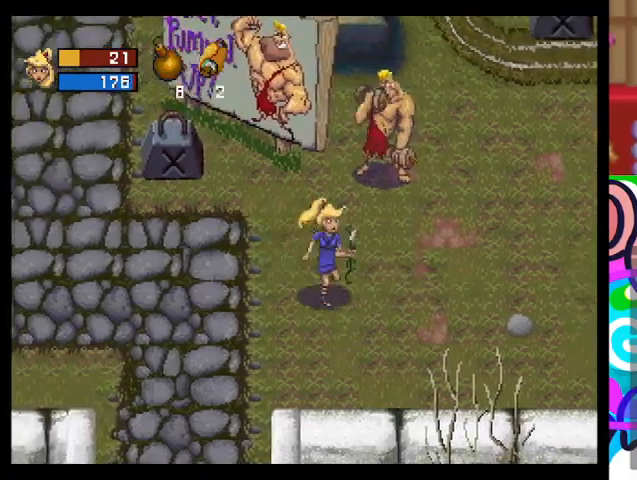
{"buttons": ["TRIANGLE"], "left_stick": "up-right", "events": [[500, "left_stick", "up-right"]]}
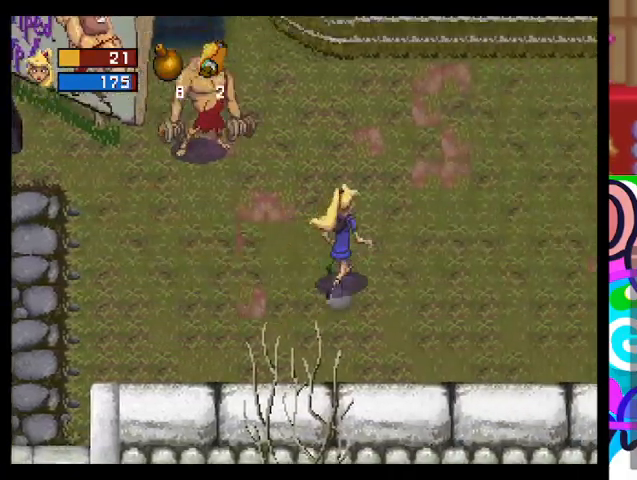
{"buttons": [], "left_stick": "left", "events": [[167, "left_stick", "left"], [233, "TRIANGLE", "up"]]}
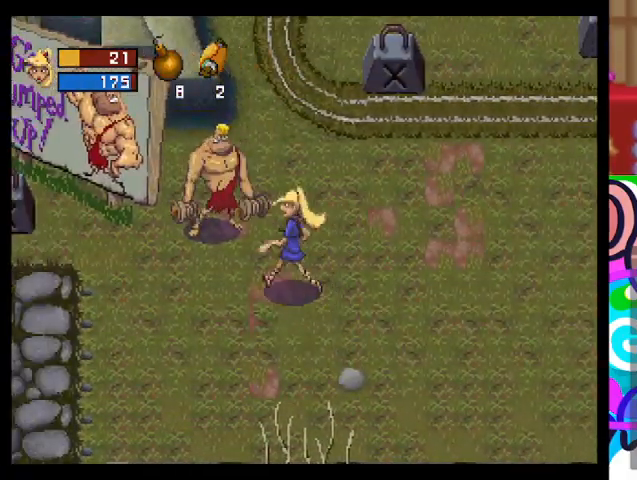
{"buttons": [], "left_stick": "center"}
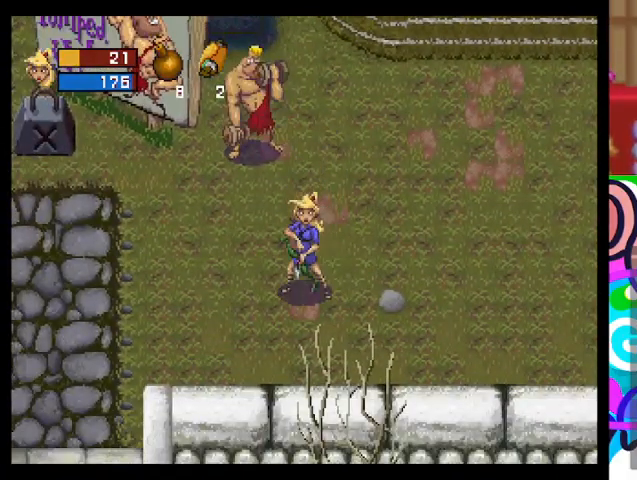
{"buttons": ["TRIANGLE"], "left_stick": "left", "events": [[167, "left_stick", "down-left"], [233, "TRIANGLE", "down"], [233, "left_stick", "left"]]}
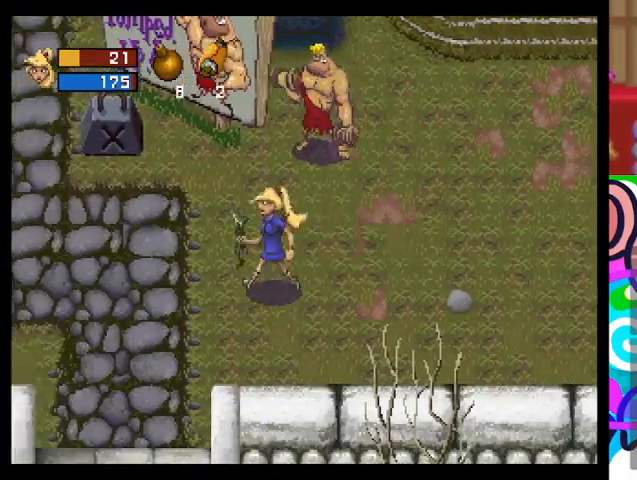
{"buttons": ["TRIANGLE"], "left_stick": "left", "events": []}
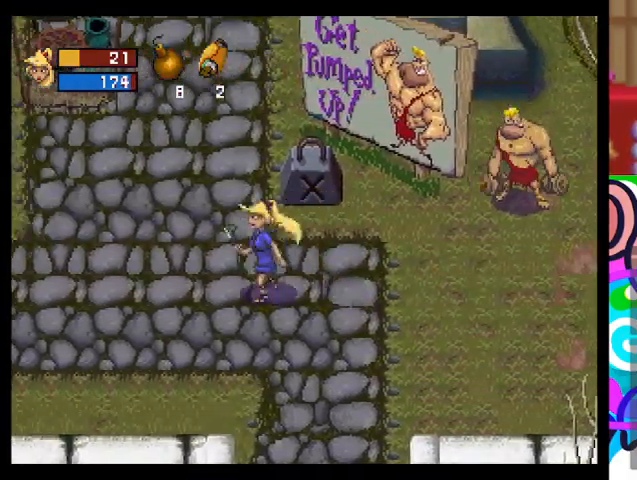
{"buttons": ["TRIANGLE"], "left_stick": "left", "events": []}
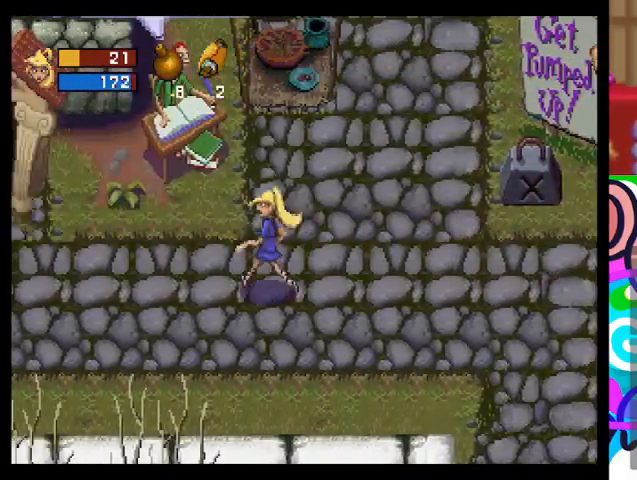
{"buttons": ["TRIANGLE"], "left_stick": "left", "events": []}
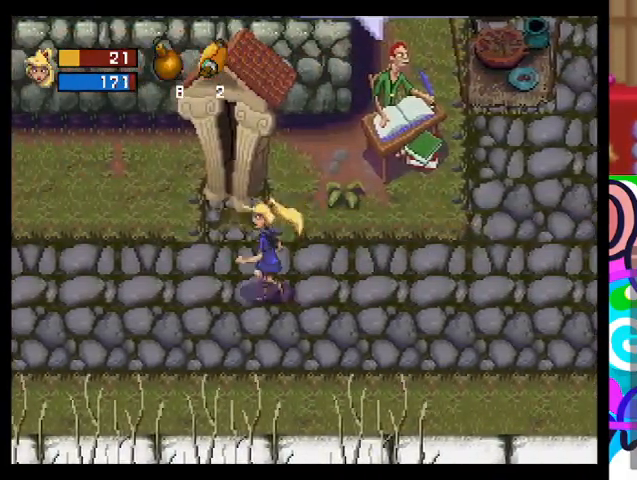
{"buttons": ["TRIANGLE"], "left_stick": "left", "events": [[67, "TRIANGLE", "up"], [300, "TRIANGLE", "down"]]}
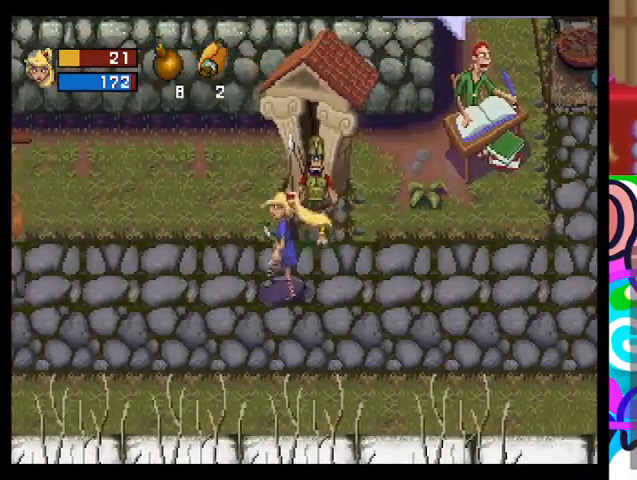
{"buttons": ["TRIANGLE"], "left_stick": "left", "events": [[333, "left_stick", "up"], [467, "left_stick", "left"]]}
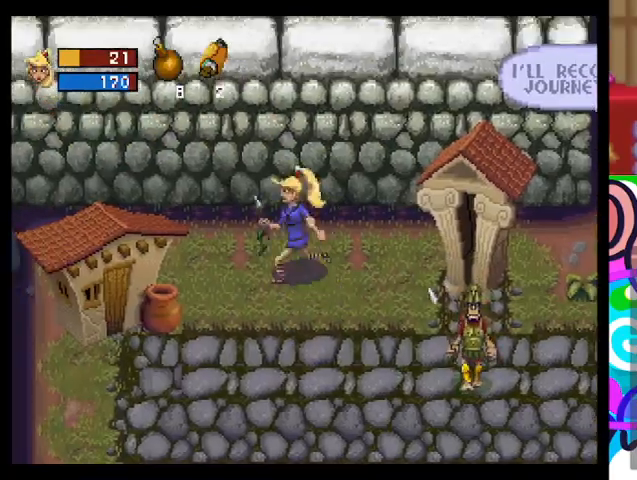
{"buttons": ["TRIANGLE"], "left_stick": "left", "events": [[167, "left_stick", "down-left"], [467, "left_stick", "left"]]}
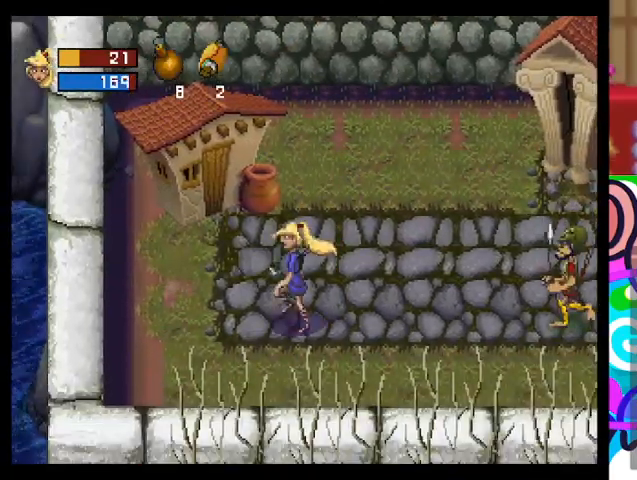
{"buttons": ["SQUARE"], "left_stick": "up", "events": [[233, "left_stick", "up-left"], [367, "TRIANGLE", "up"], [367, "left_stick", "up"], [433, "SQUARE", "down"]]}
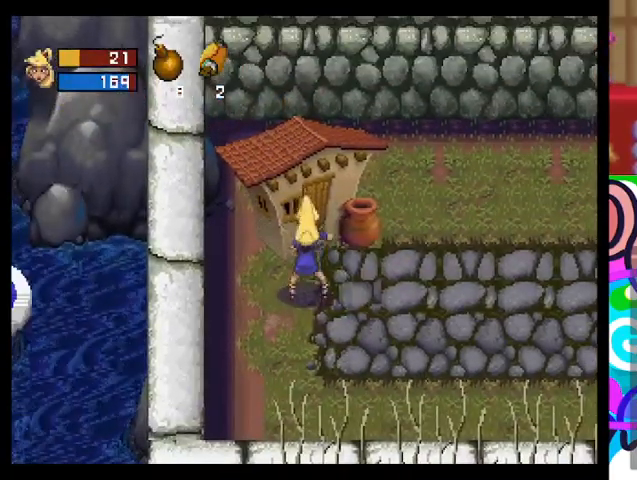
{"buttons": [], "left_stick": "up-right", "events": [[100, "SQUARE", "up"], [400, "left_stick", "up-right"]]}
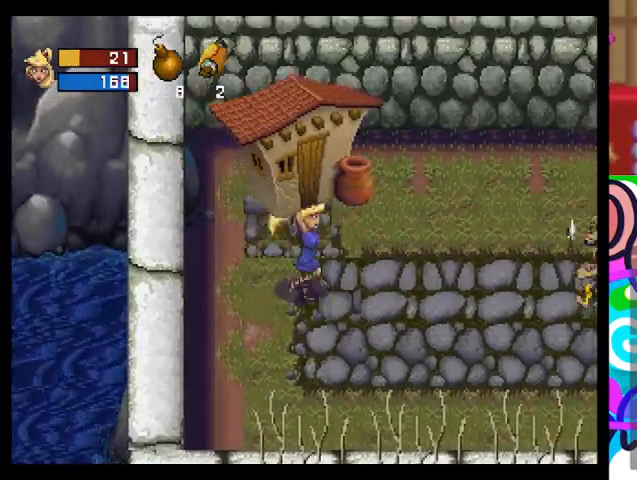
{"buttons": [], "left_stick": "right", "events": [[67, "left_stick", "right"], [200, "SQUARE", "down"], [300, "SQUARE", "up"]]}